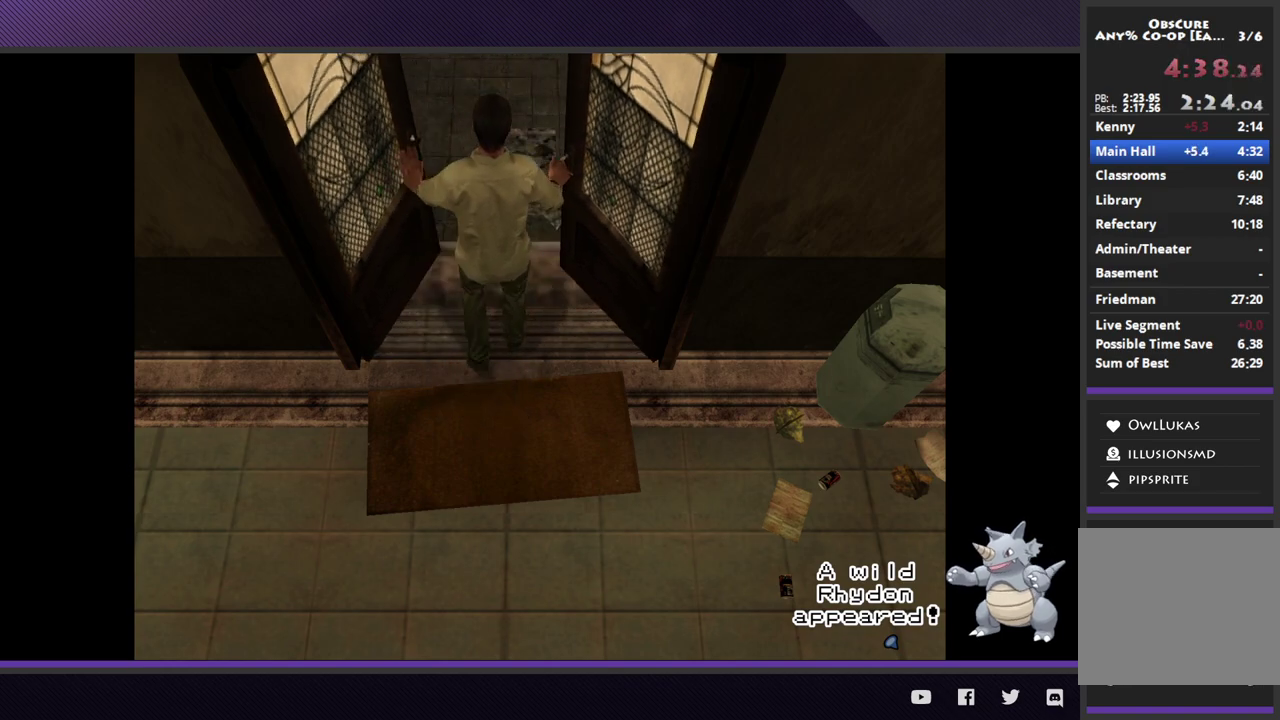
Gameplay with a controller (Xbox layout); each line is a JSON object with the inputs held at the frame after it. "events" lists button and stick changes between this image and that frame as [ms after this image, input, new state], when the widget could be followed in between.
{"buttons": [], "left_stick": "center", "right_stick": "center", "events": []}
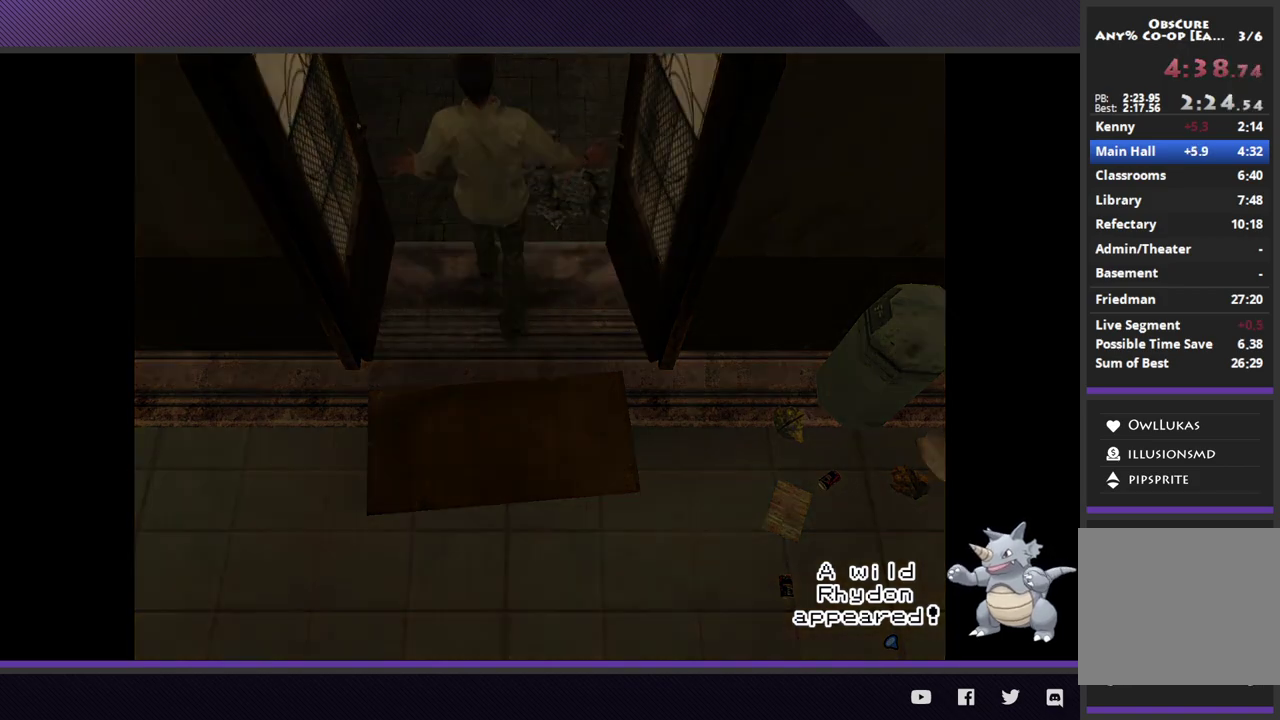
{"buttons": [], "left_stick": "center", "right_stick": "center", "events": []}
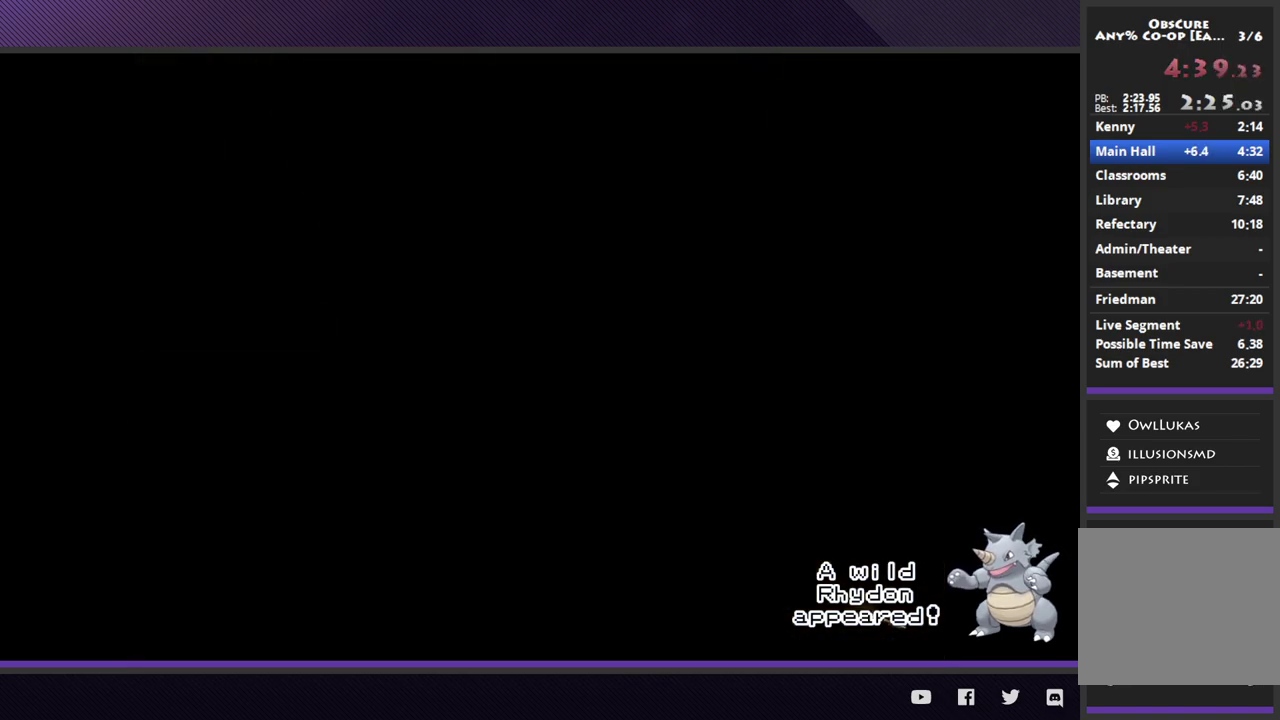
{"buttons": [], "left_stick": "center", "right_stick": "center", "events": [[383, "START", "down"], [467, "START", "up"]]}
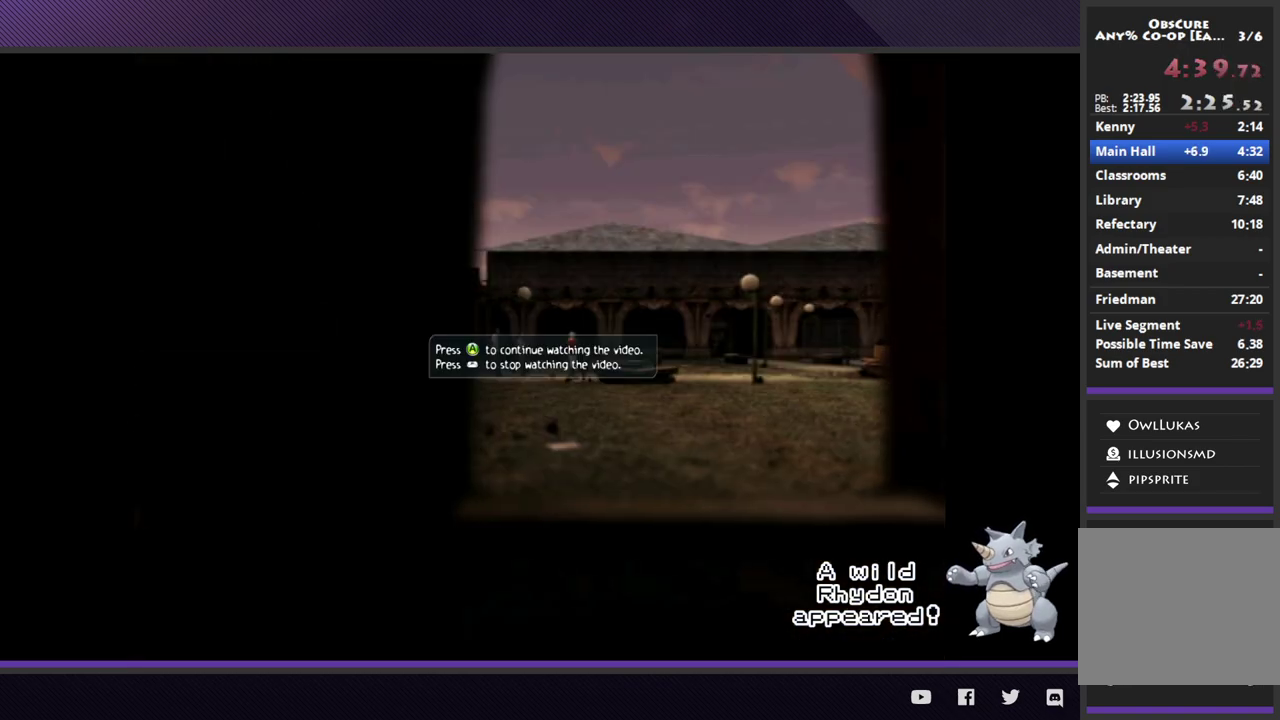
{"buttons": [], "left_stick": "down", "right_stick": "center", "events": [[33, "START", "down"], [133, "START", "up"], [350, "left_stick", "down"]]}
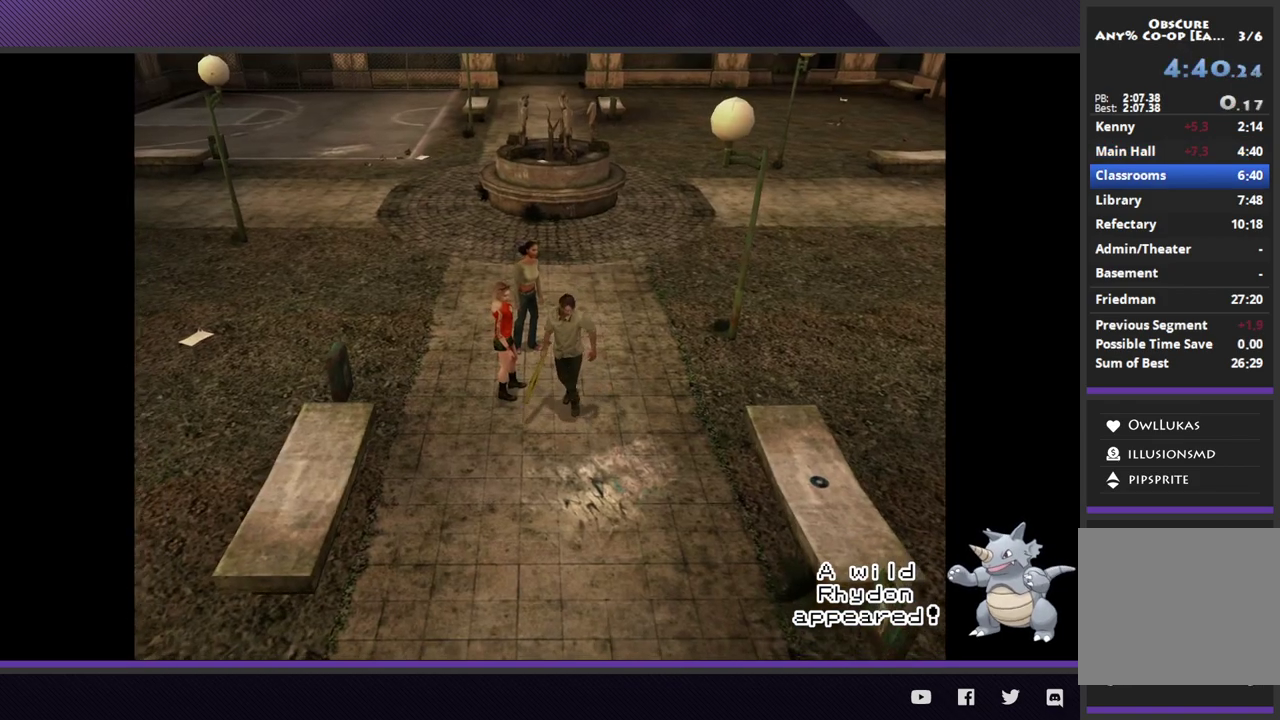
{"buttons": [], "left_stick": "down", "right_stick": "center", "events": []}
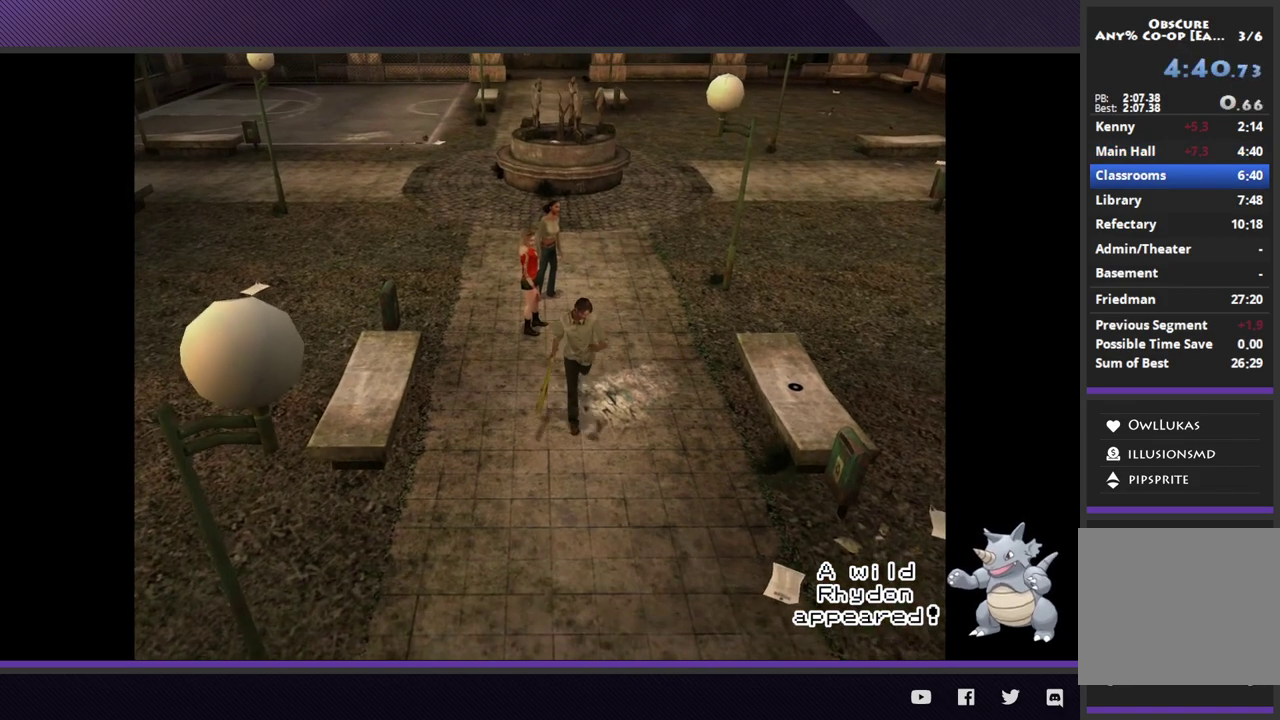
{"buttons": [], "left_stick": "down", "right_stick": "center", "events": []}
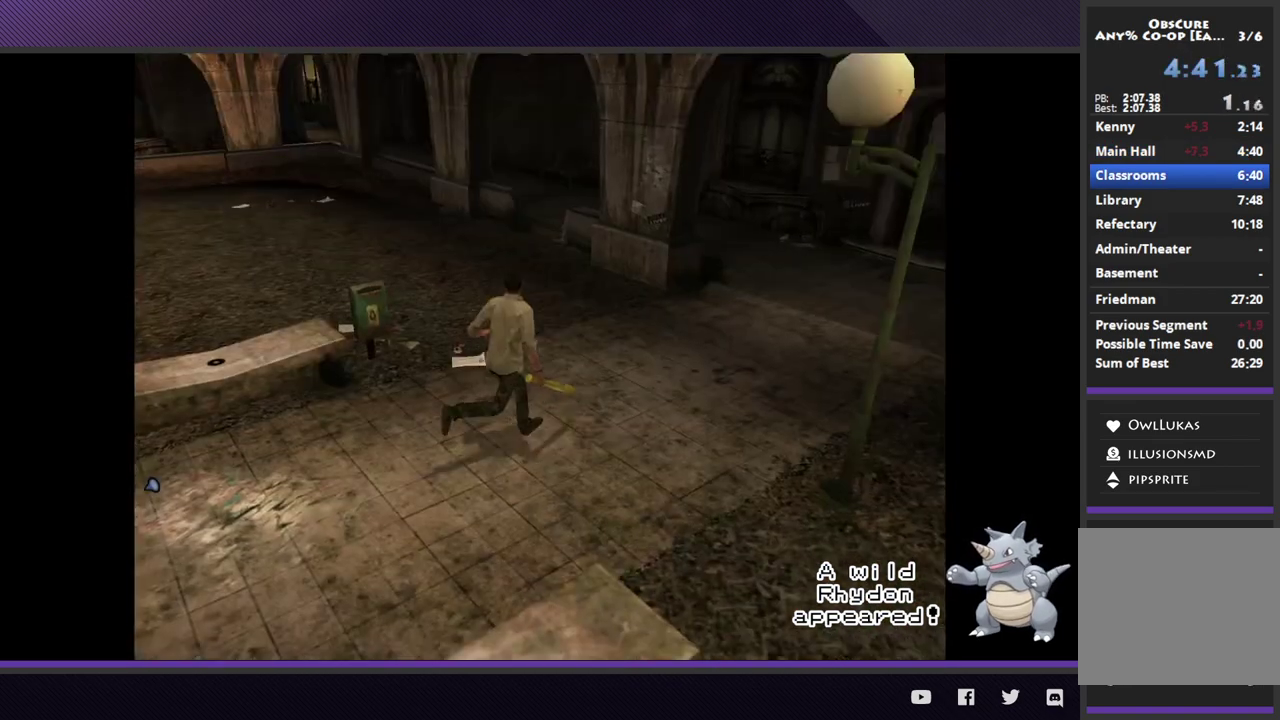
{"buttons": [], "left_stick": "up-right", "right_stick": "center", "events": [[283, "left_stick", "down-left"], [383, "left_stick", "up-right"]]}
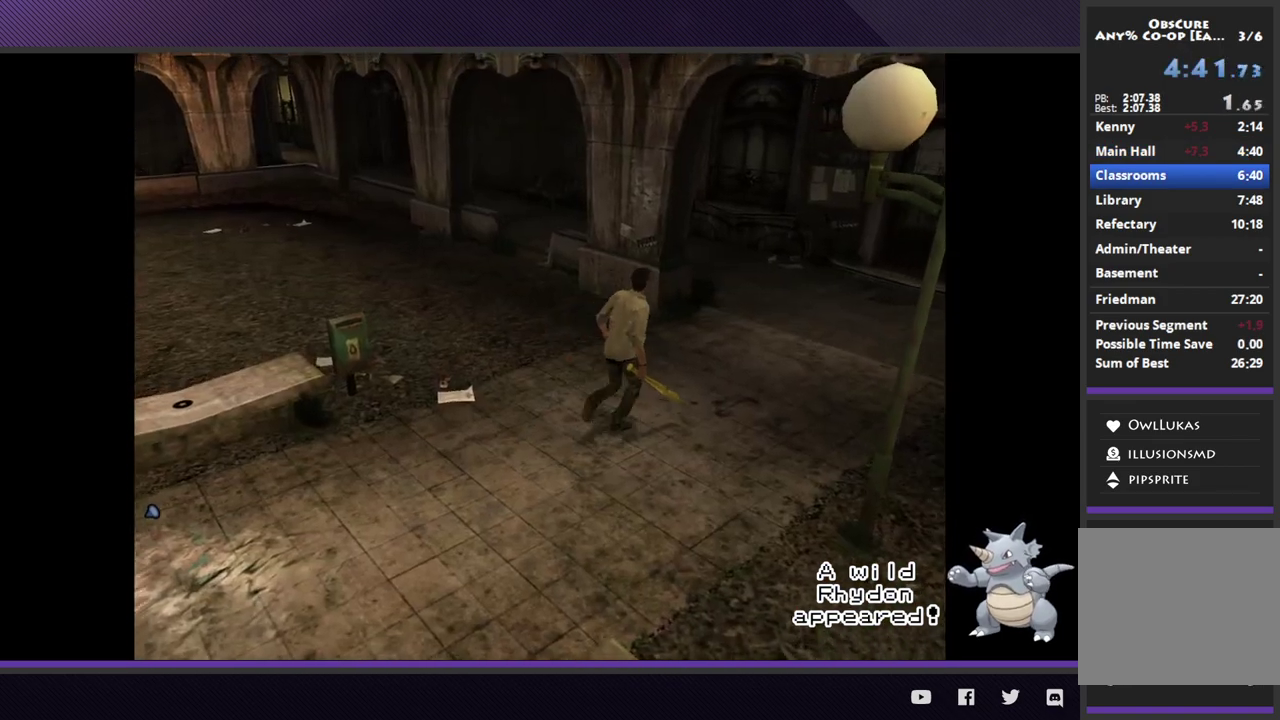
{"buttons": [], "left_stick": "up-right", "right_stick": "center", "events": []}
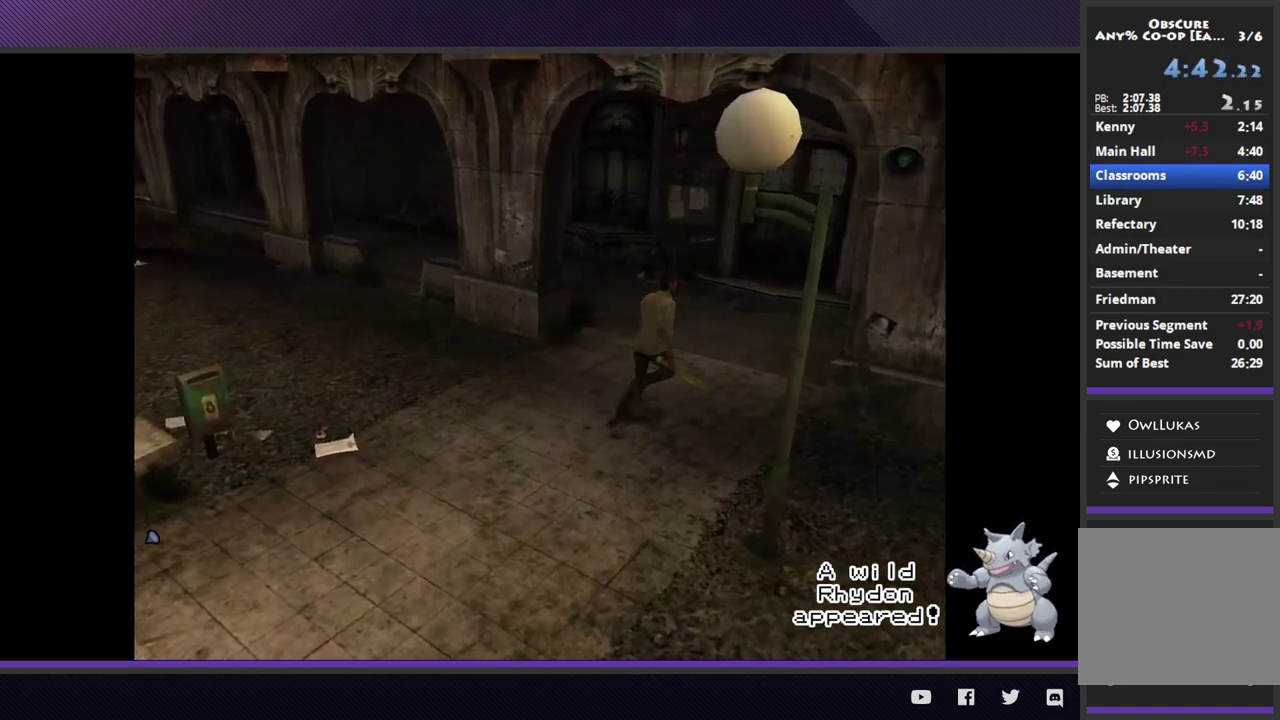
{"buttons": [], "left_stick": "up-right", "right_stick": "center", "events": []}
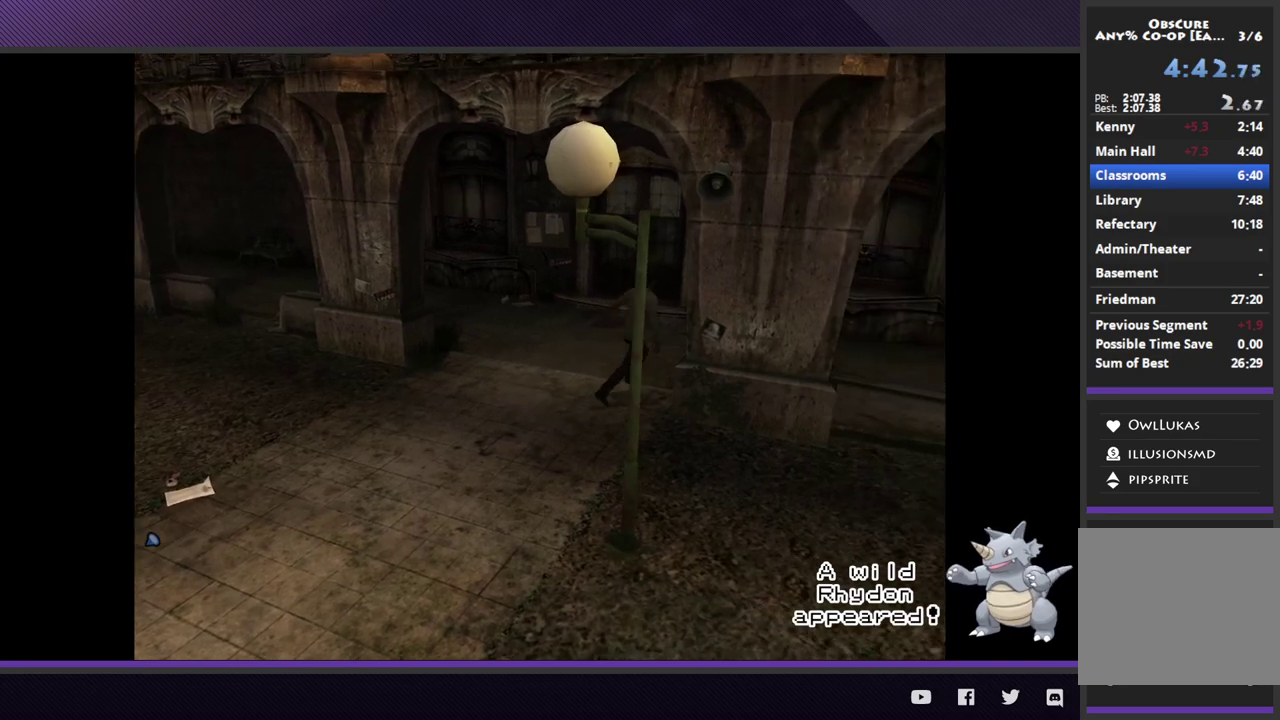
{"buttons": [], "left_stick": "up-right", "right_stick": "center", "events": []}
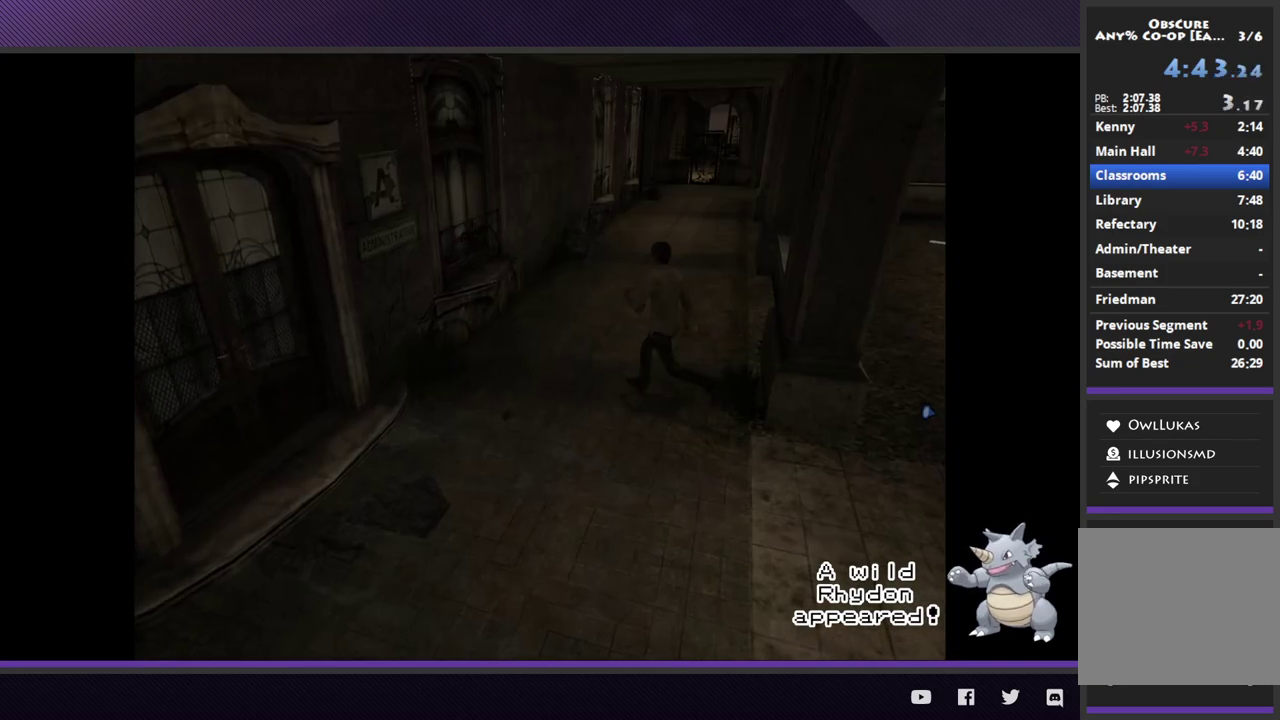
{"buttons": [], "left_stick": "up-right", "right_stick": "center", "events": [[183, "left_stick", "up"], [233, "left_stick", "up-right"]]}
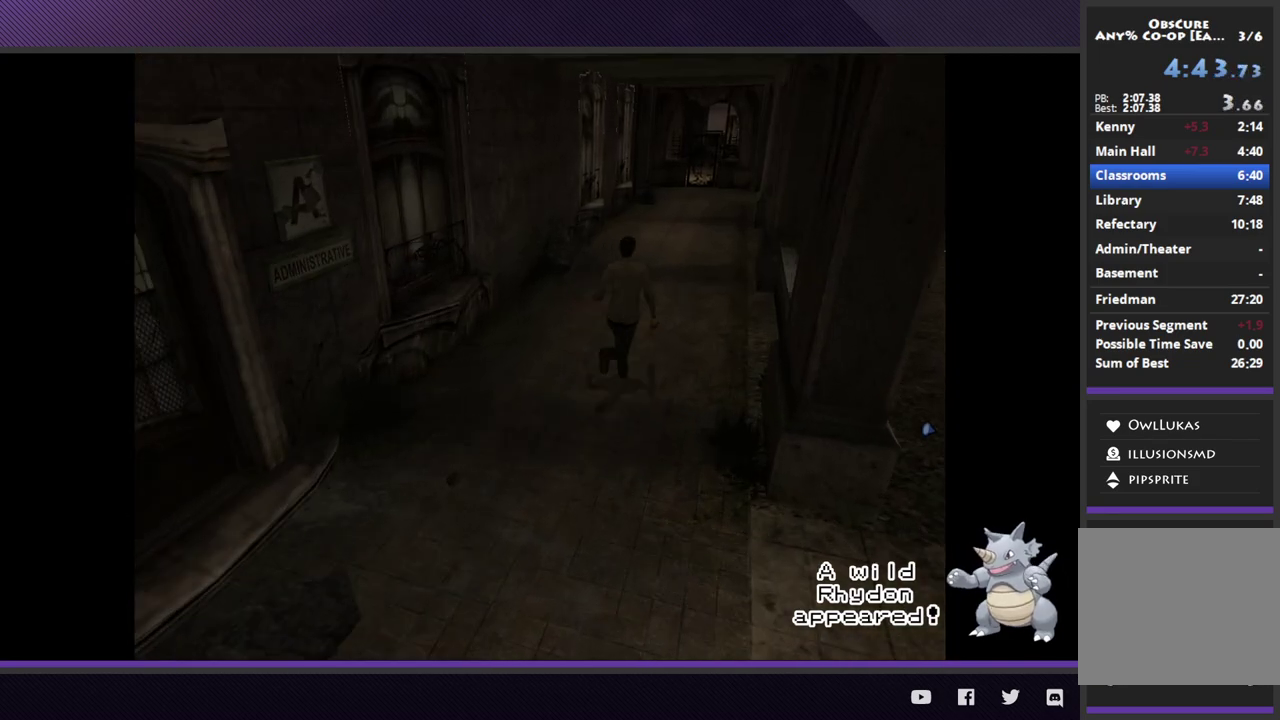
{"buttons": [], "left_stick": "up-right", "right_stick": "center", "events": [[83, "left_stick", "up"], [500, "left_stick", "up-right"]]}
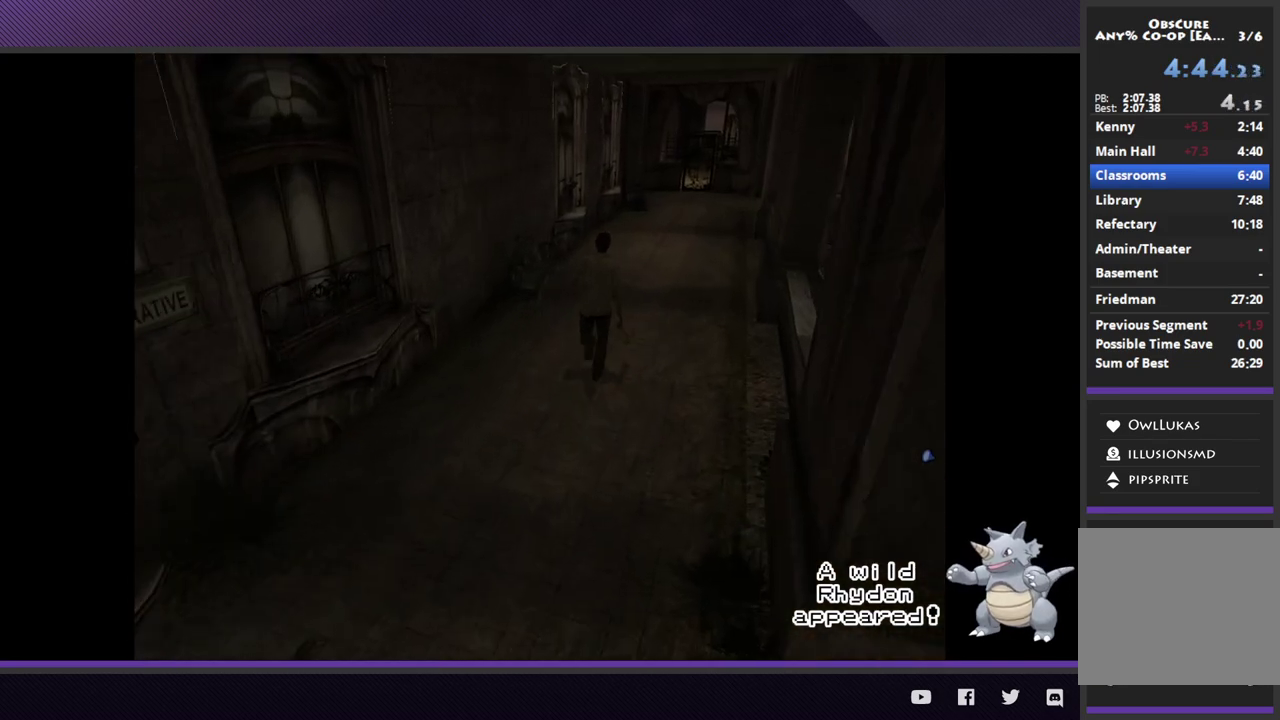
{"buttons": [], "left_stick": "up-right", "right_stick": "center", "events": []}
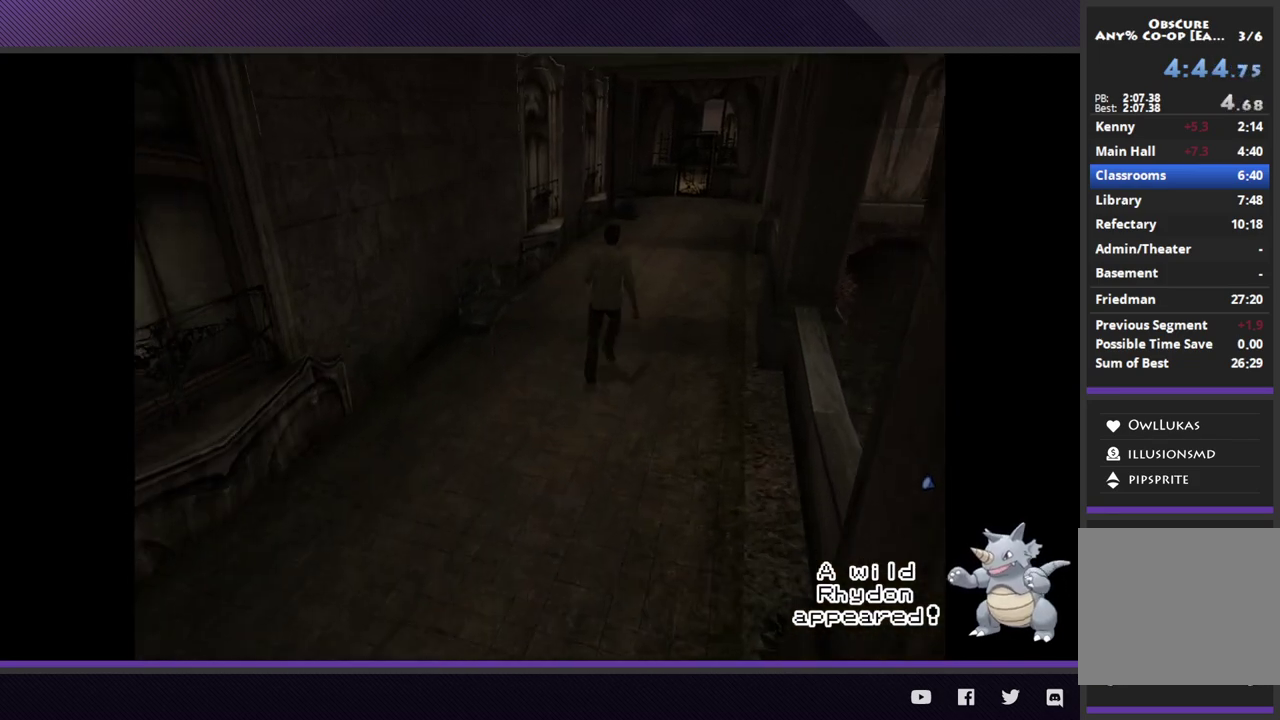
{"buttons": [], "left_stick": "up-right", "right_stick": "center", "events": []}
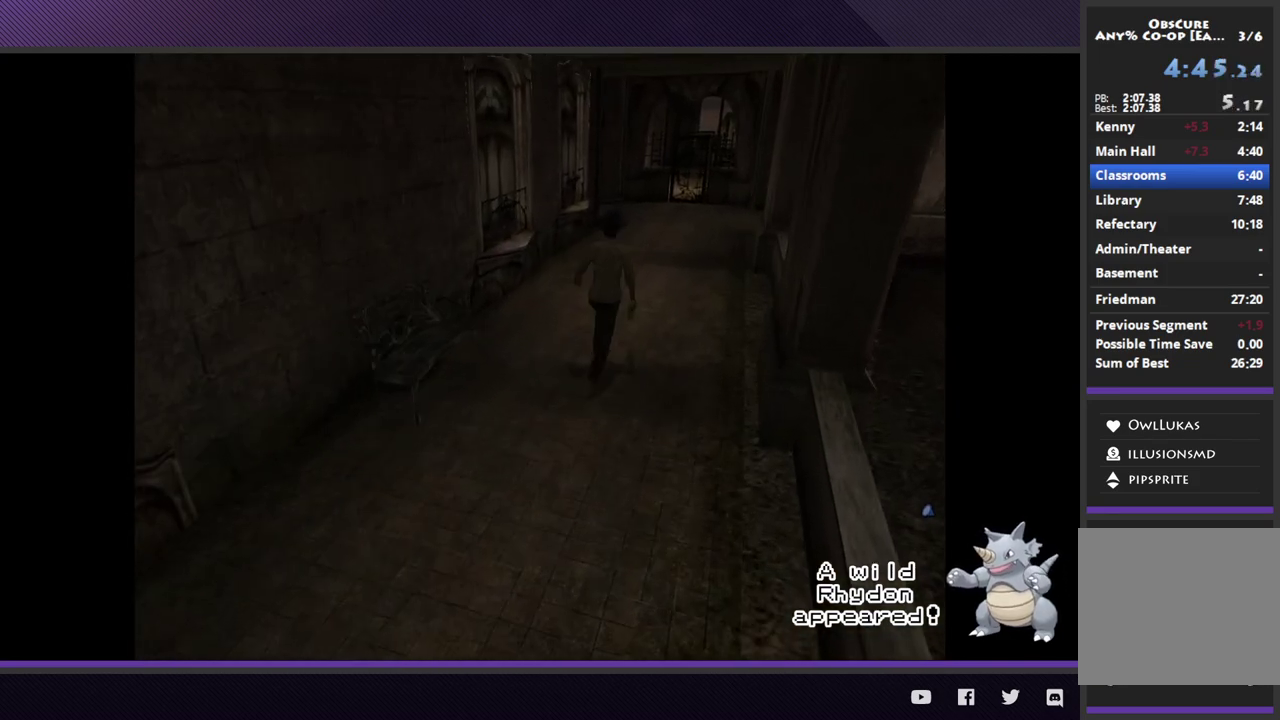
{"buttons": [], "left_stick": "up-right", "right_stick": "center", "events": []}
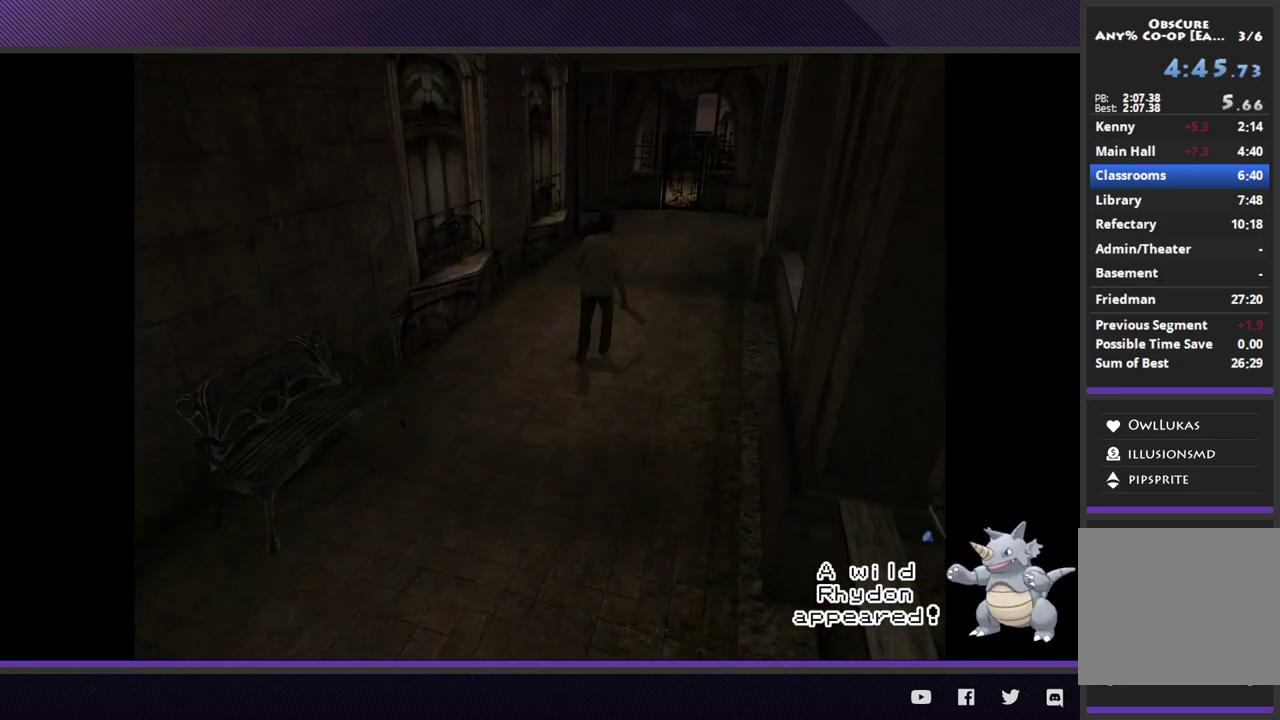
{"buttons": [], "left_stick": "up-right", "right_stick": "center", "events": []}
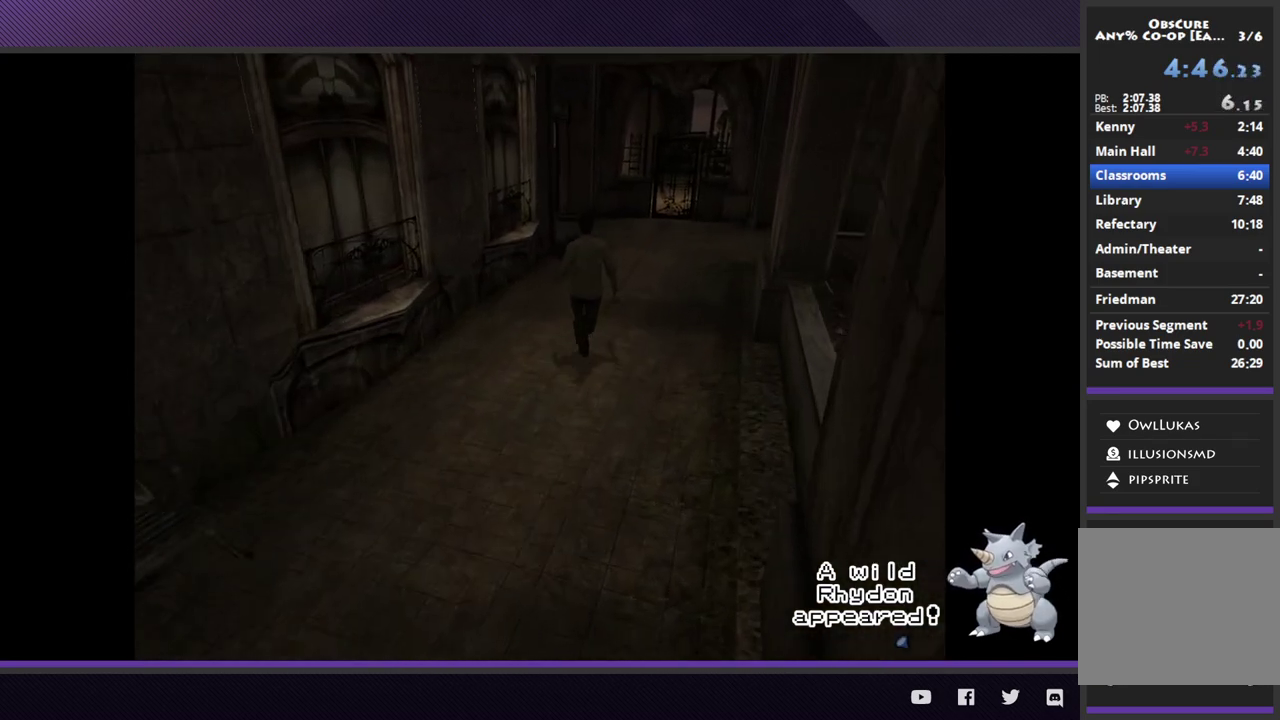
{"buttons": [], "left_stick": "up-right", "right_stick": "center", "events": []}
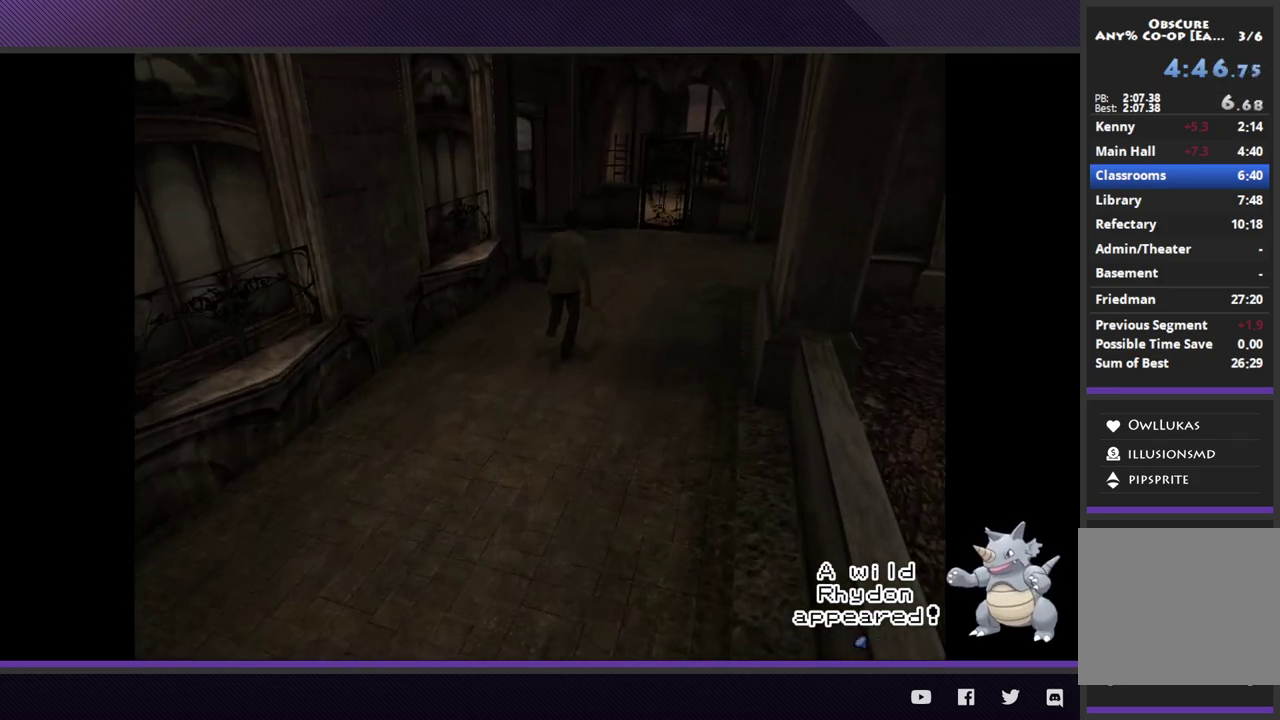
{"buttons": [], "left_stick": "up", "right_stick": "center", "events": [[333, "left_stick", "up"]]}
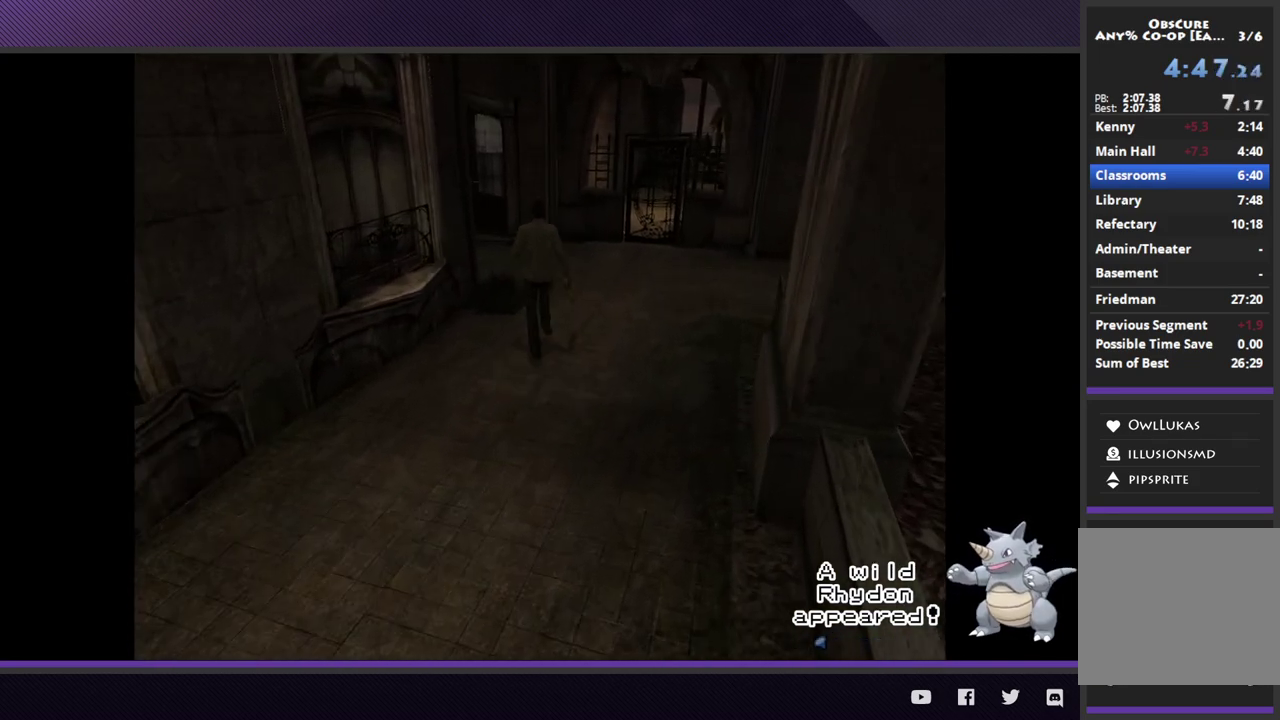
{"buttons": [], "left_stick": "up", "right_stick": "center", "events": []}
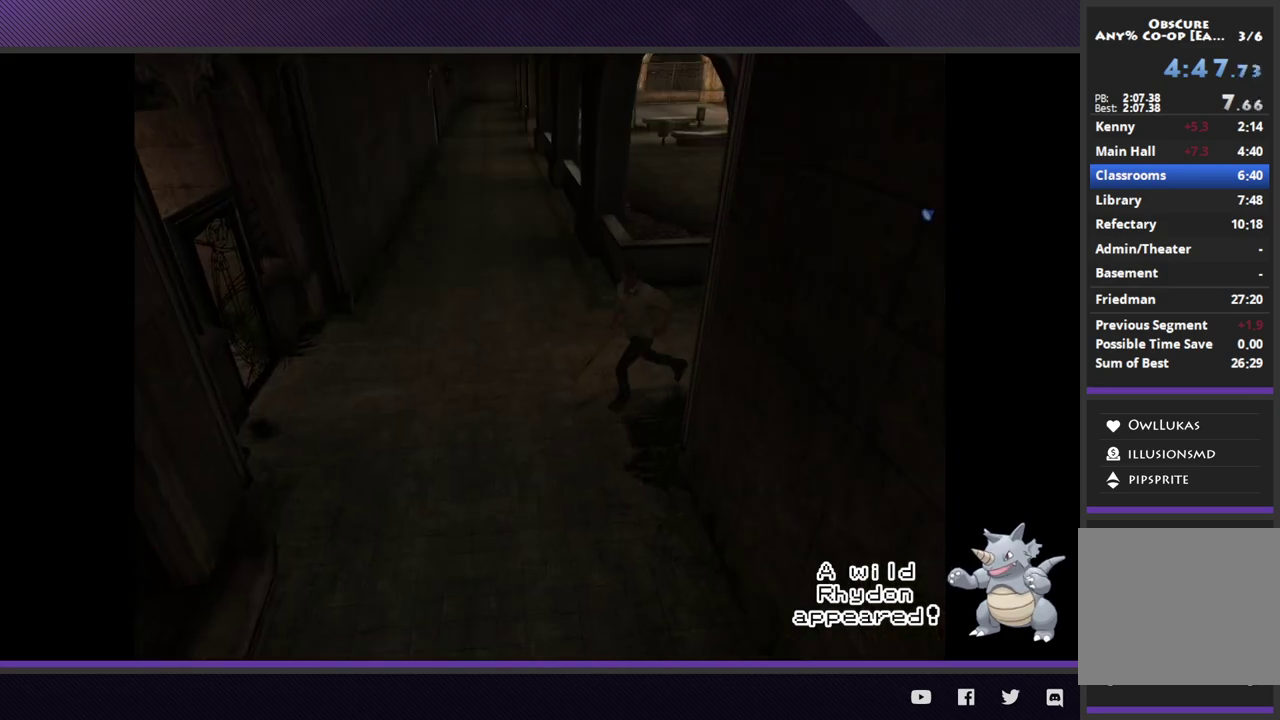
{"buttons": [], "left_stick": "down-left", "right_stick": "center", "events": [[117, "left_stick", "up-left"], [233, "left_stick", "left"], [417, "left_stick", "down-left"]]}
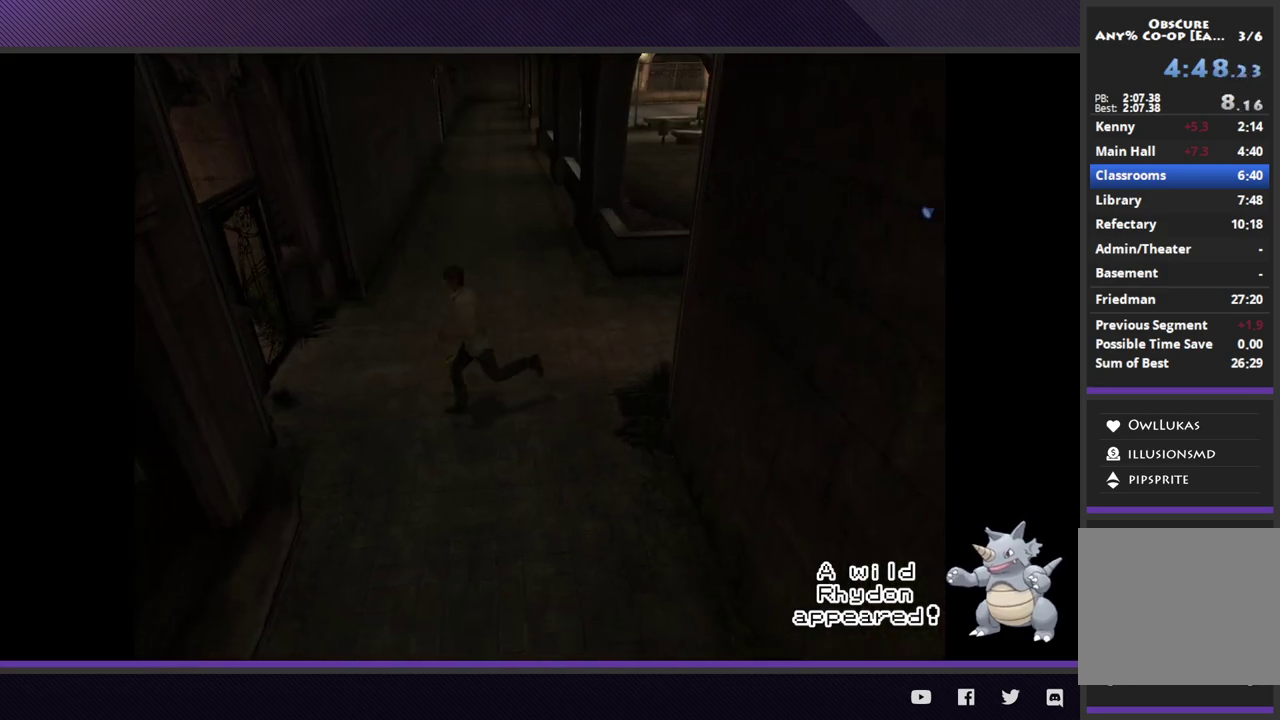
{"buttons": [], "left_stick": "down-left", "right_stick": "center", "events": []}
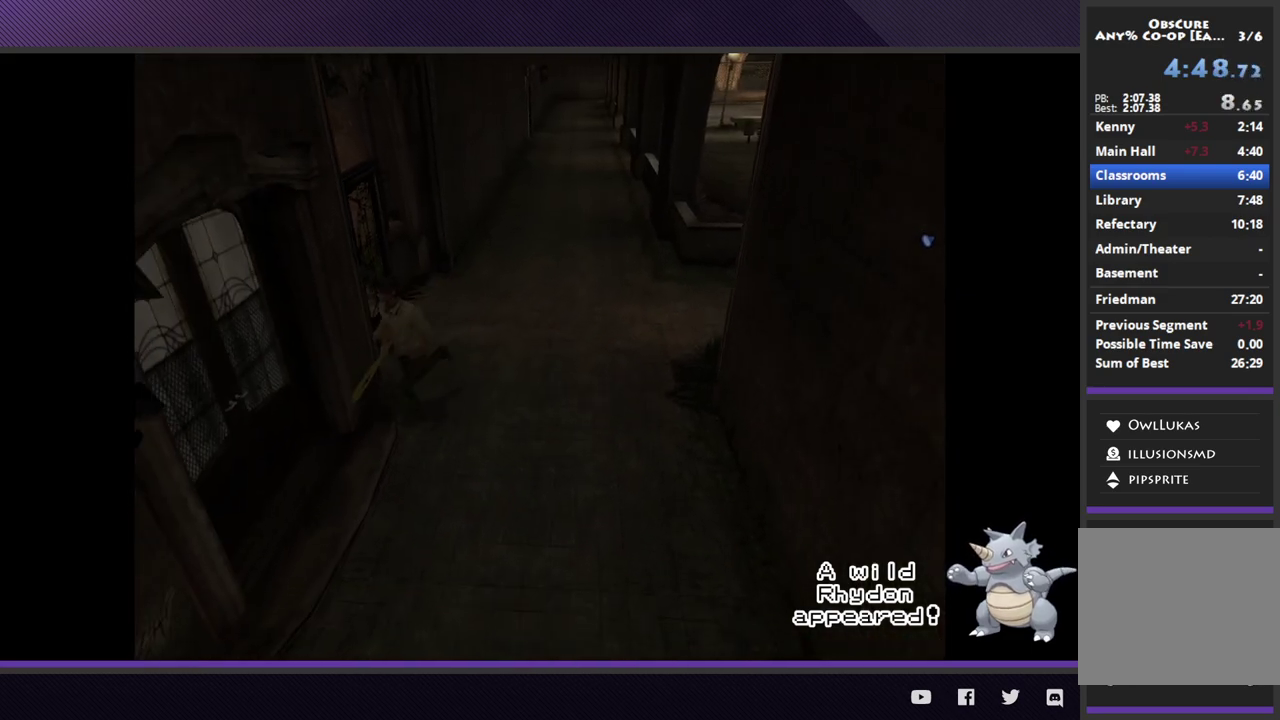
{"buttons": [], "left_stick": "down-left", "right_stick": "center", "events": [[50, "A", "down"], [133, "A", "up"], [200, "A", "down"], [300, "A", "up"], [383, "A", "down"], [467, "A", "up"]]}
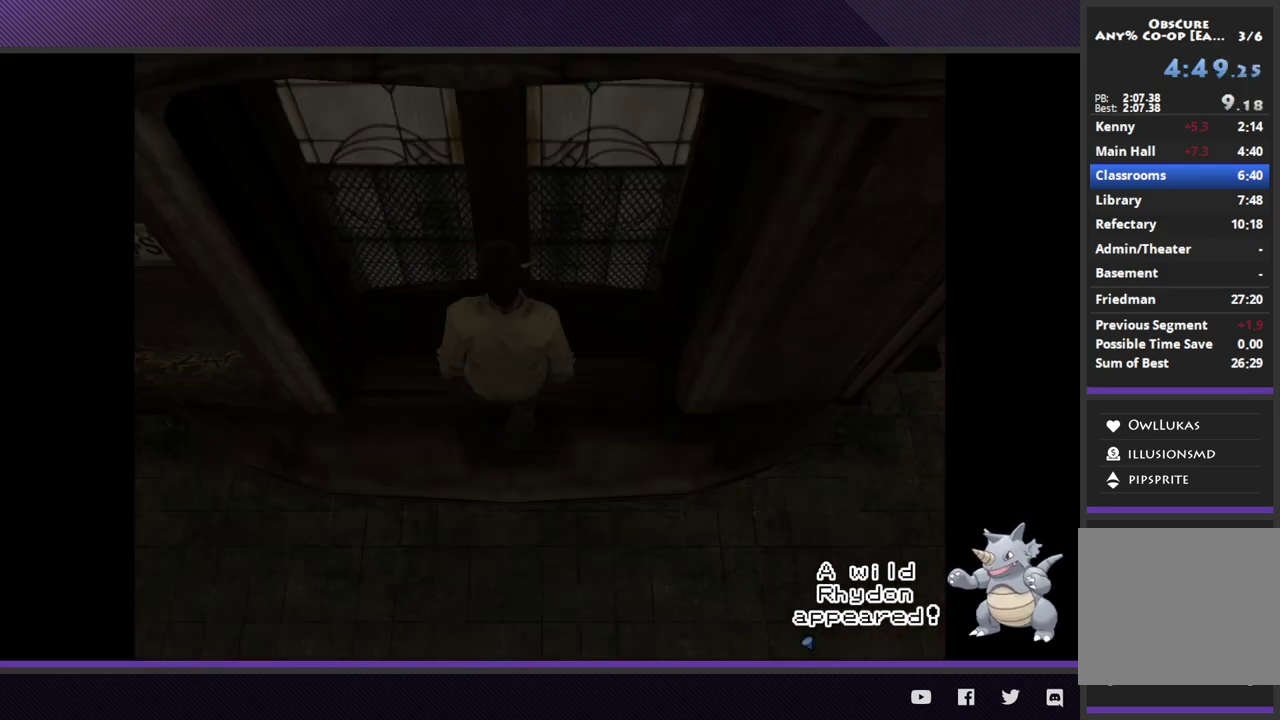
{"buttons": [], "left_stick": "center", "right_stick": "center", "events": [[33, "A", "down"], [133, "A", "up"], [183, "A", "down"], [250, "left_stick", "center"], [267, "A", "up"]]}
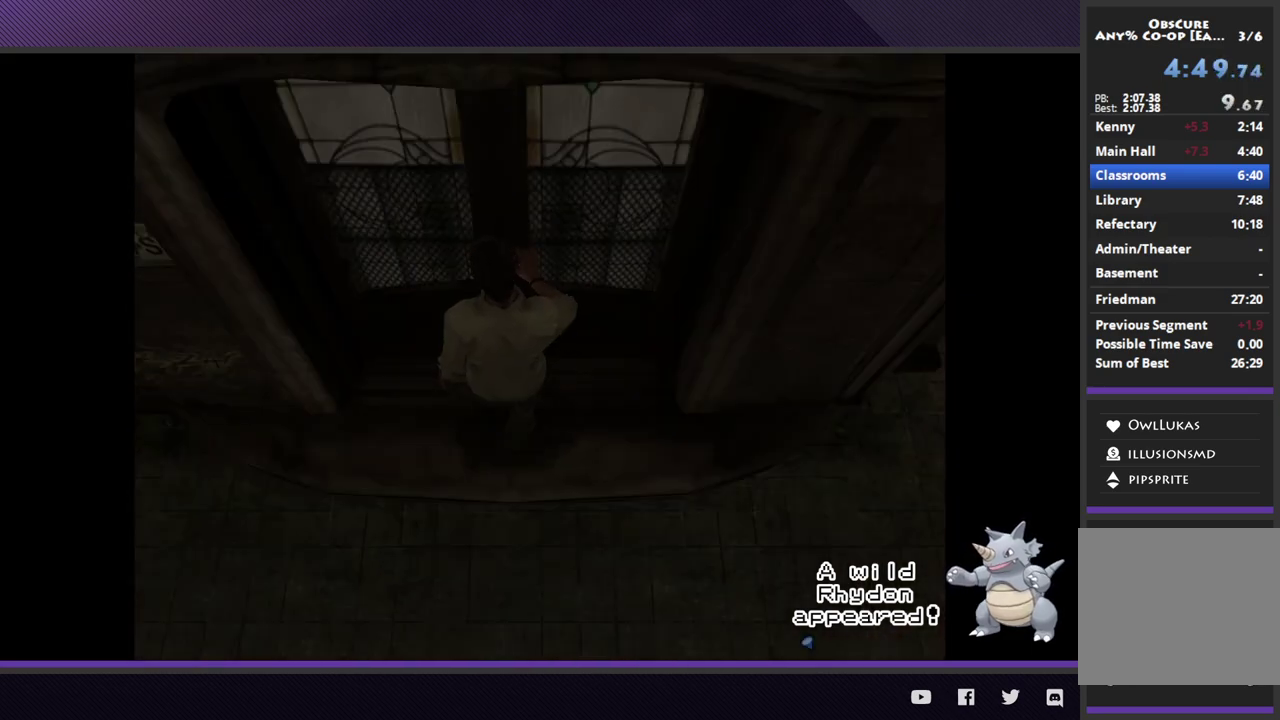
{"buttons": [], "left_stick": "up", "right_stick": "center", "events": [[383, "left_stick", "up"]]}
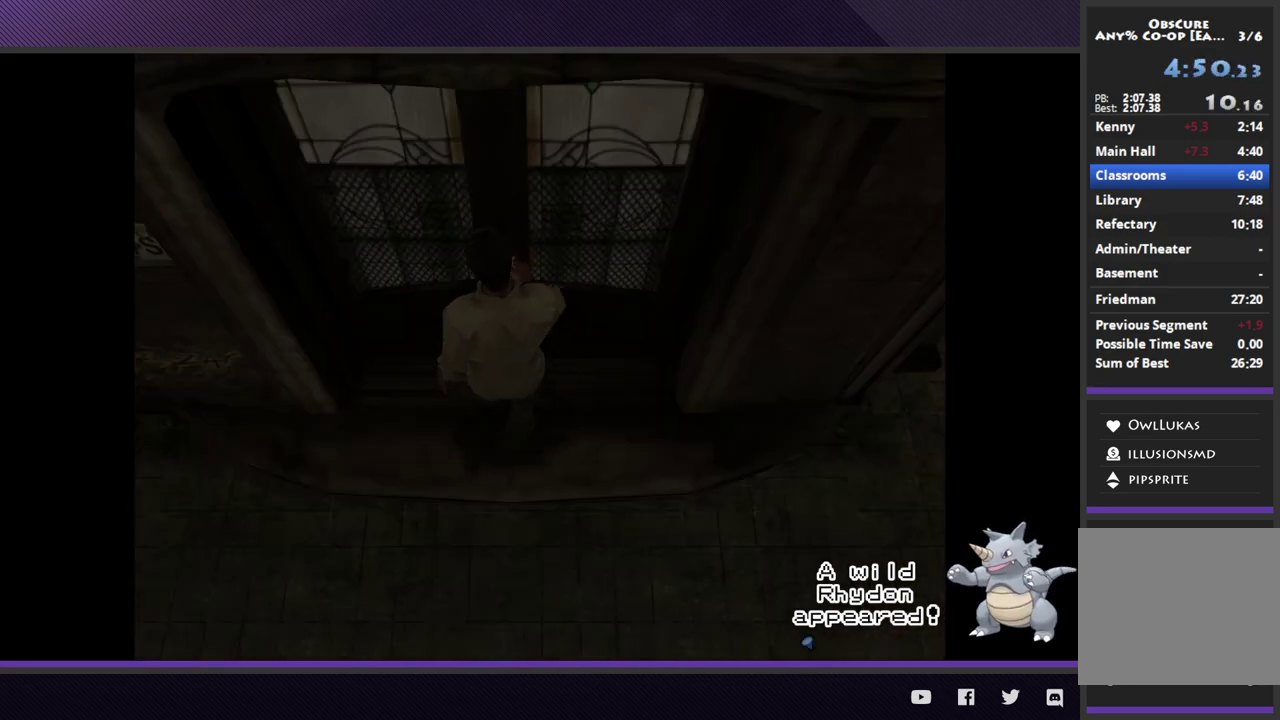
{"buttons": ["A"], "left_stick": "up", "right_stick": "center", "events": [[250, "A", "down"], [367, "A", "up"], [433, "A", "down"]]}
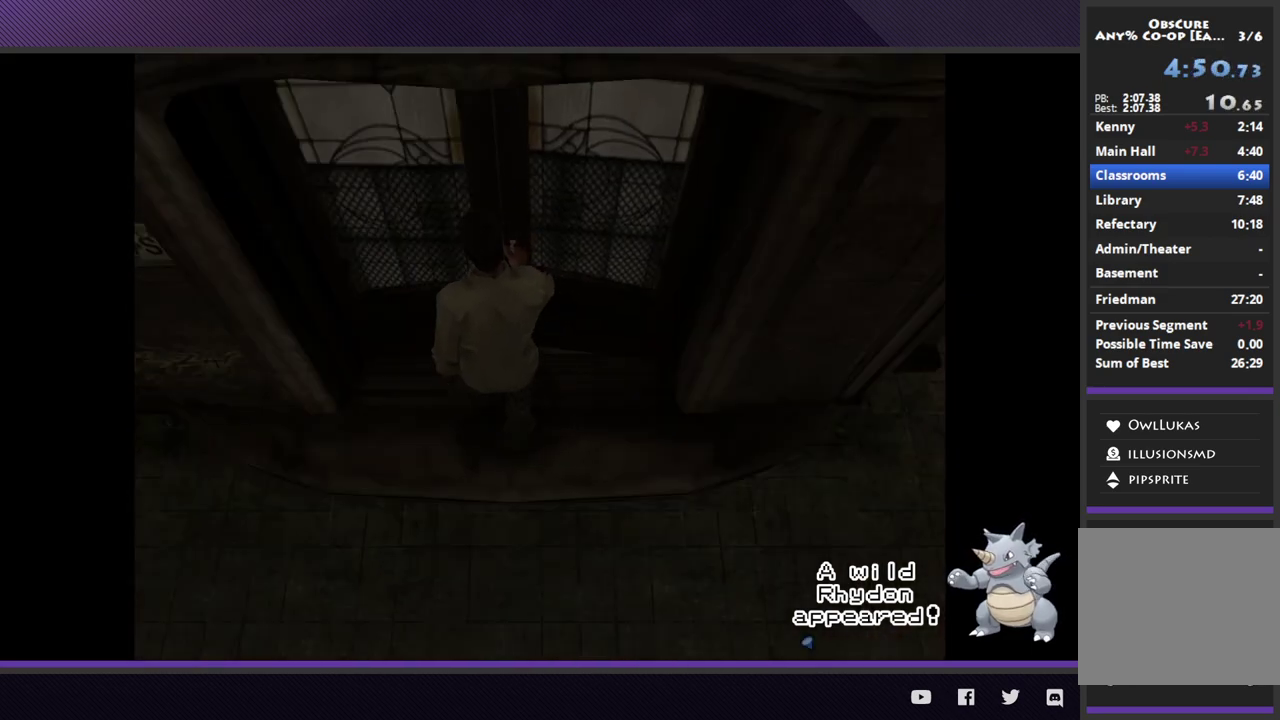
{"buttons": ["A"], "left_stick": "up", "right_stick": "center", "events": [[50, "A", "up"], [117, "A", "down"], [200, "A", "up"], [300, "A", "down"], [383, "A", "up"], [467, "A", "down"]]}
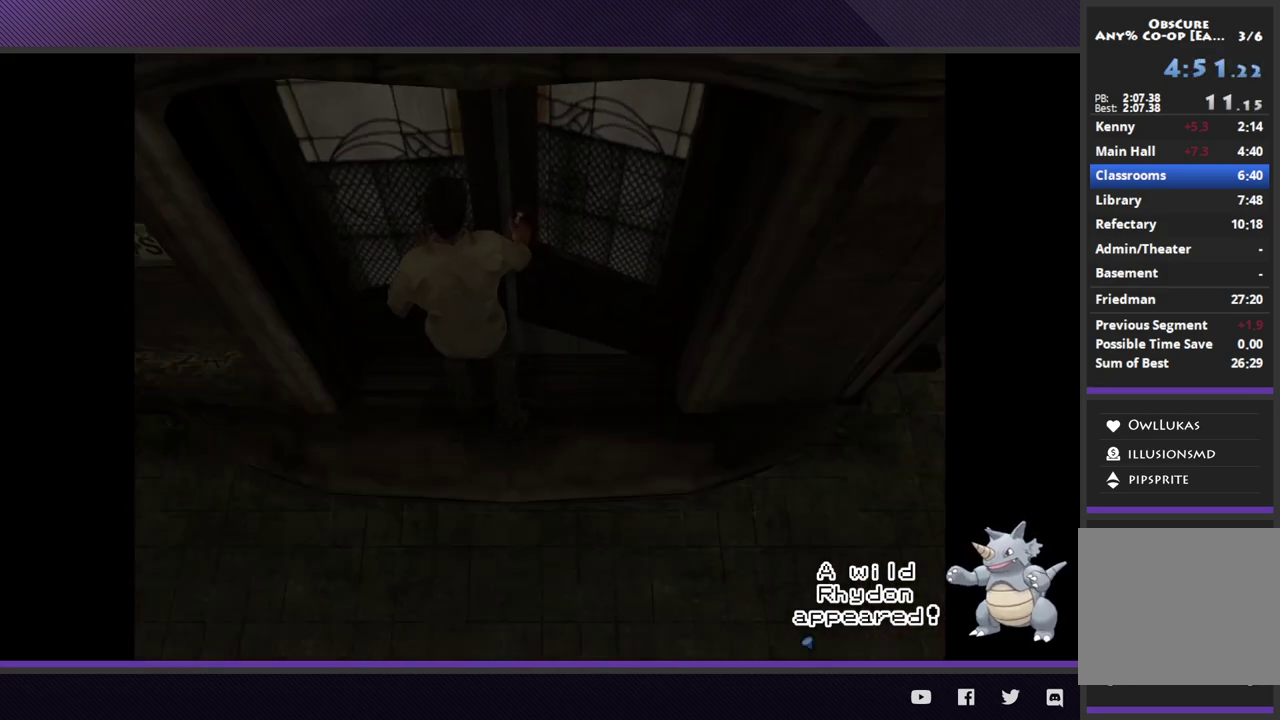
{"buttons": ["A"], "left_stick": "up", "right_stick": "center", "events": [[67, "A", "up"], [150, "A", "down"], [233, "A", "up"], [317, "A", "down"], [400, "A", "up"], [483, "A", "down"]]}
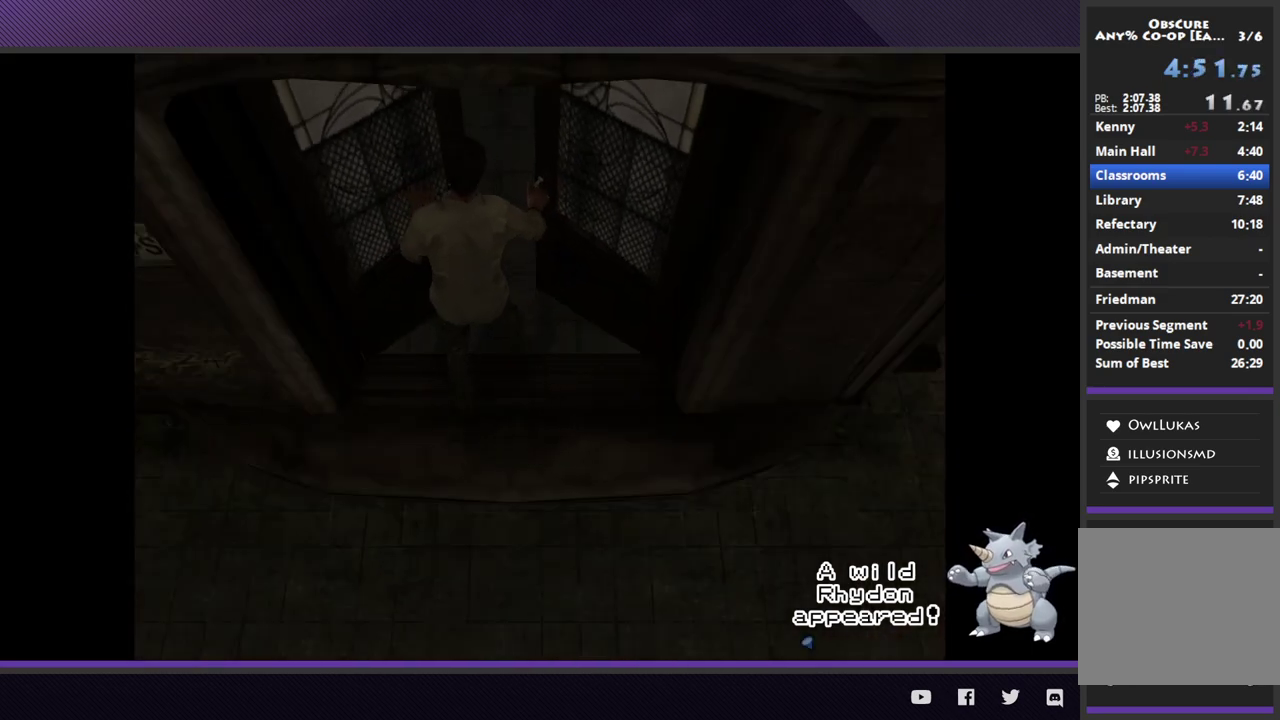
{"buttons": [], "left_stick": "up", "right_stick": "center", "events": [[83, "A", "up"], [167, "A", "down"], [250, "A", "up"], [367, "A", "down"], [467, "A", "up"]]}
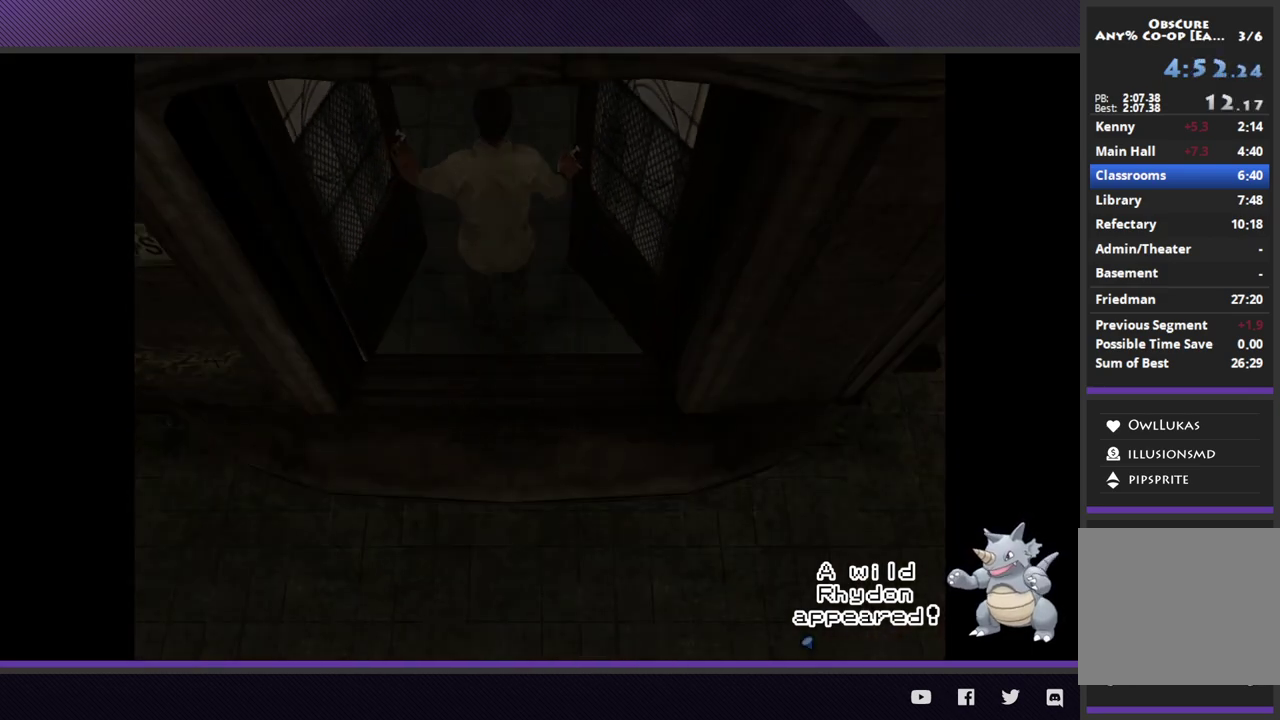
{"buttons": [], "left_stick": "up-left", "right_stick": "center", "events": [[50, "A", "down"], [167, "A", "up"], [300, "left_stick", "up-left"]]}